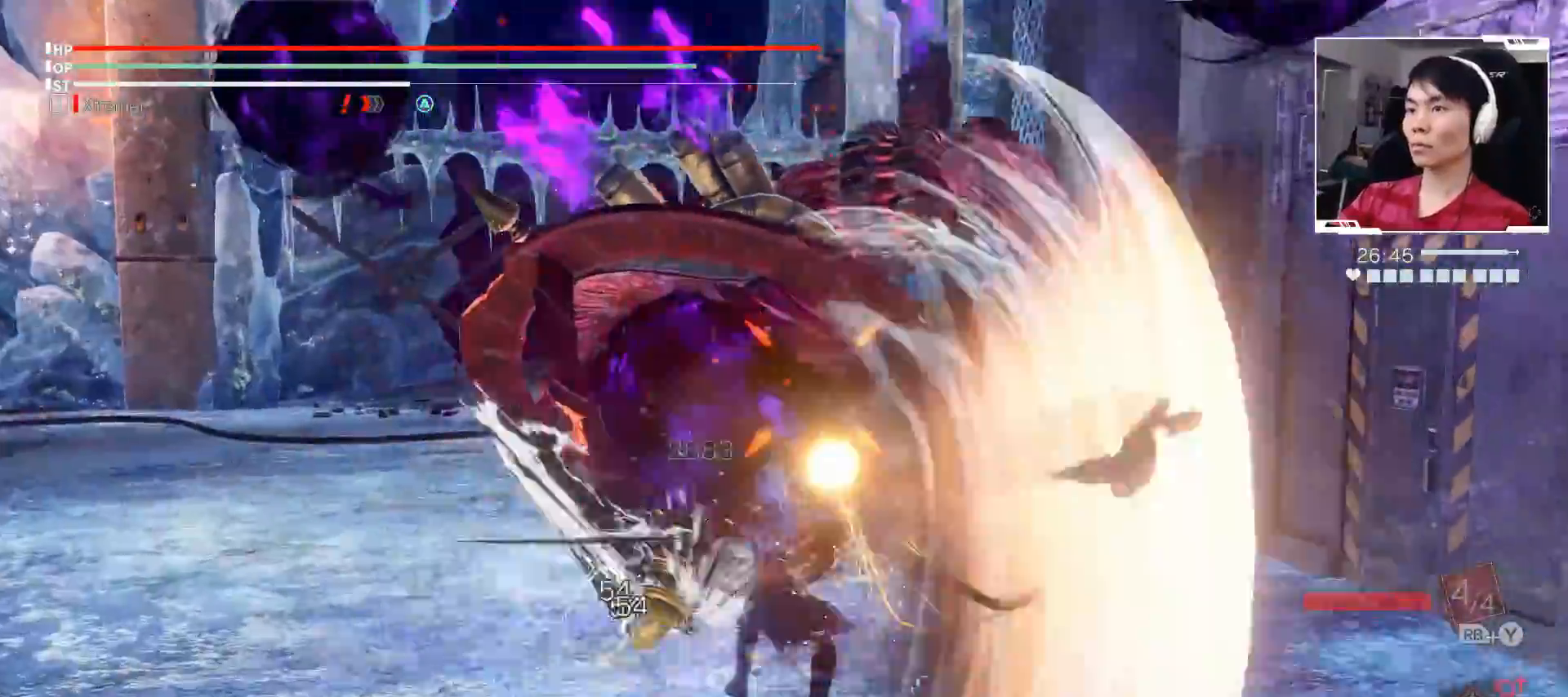
Gameplay with a controller (Xbox layout); each line is a JSON object with the inputs held at the frame after it (dt_ms = milliseconds from this image to that frame). "events" lists button and stick changes between this image and that frame as [ms after this image, input, new state], when the widget could be followed in between. Not read: DPAD_DOWN DPAD_LEFT DPAD_RIGHT DPAD_UP L2 L3 R2 R3 other_buttons right_stick.
{"dt_ms": 500, "buttons": ["B"], "left_stick": "up-left", "events": [[200, "left_stick", "center"], [367, "left_stick", "up-left"], [500, "B", "down"]]}
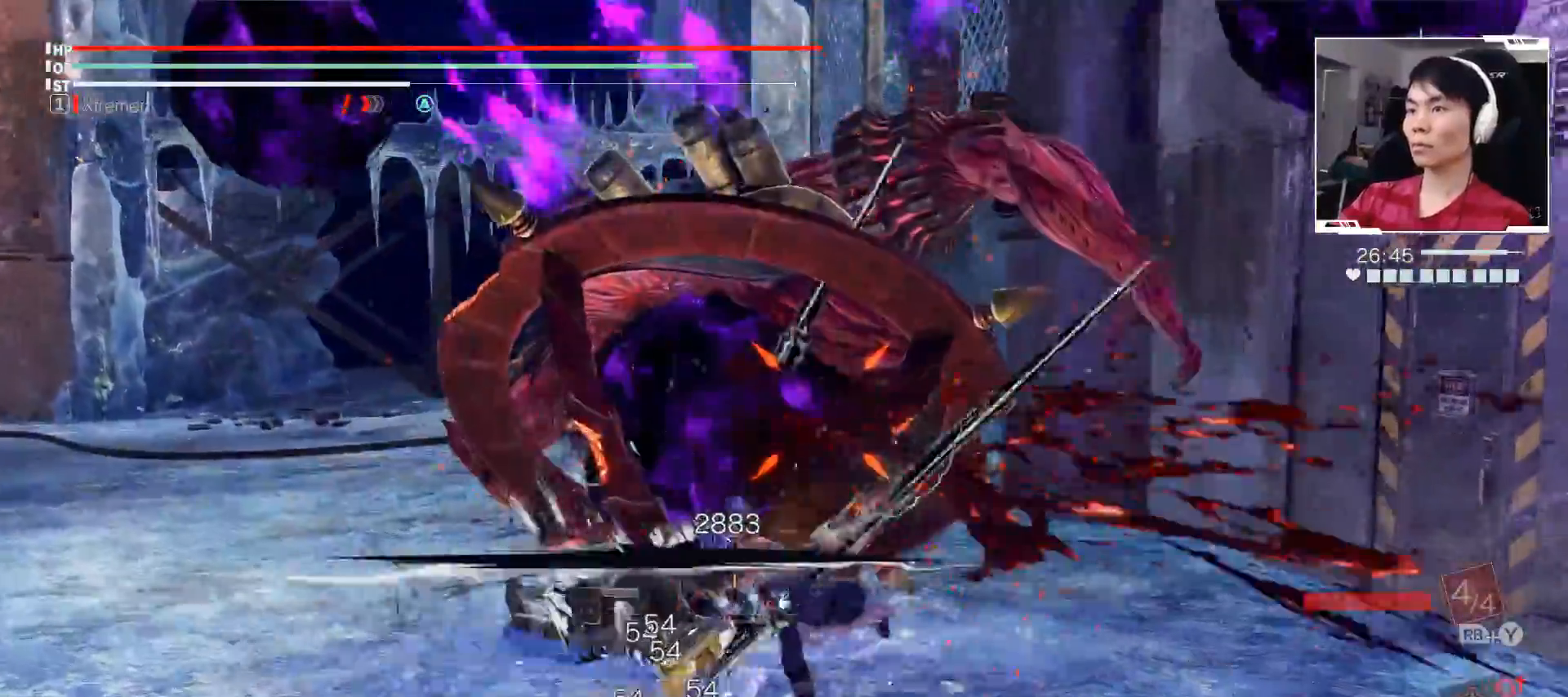
{"dt_ms": 500, "buttons": [], "left_stick": "up-right", "events": [[133, "B", "up"], [217, "Y", "down"], [217, "left_stick", "up"], [283, "Y", "up"], [350, "left_stick", "up-right"], [400, "Y", "down"], [500, "Y", "up"]]}
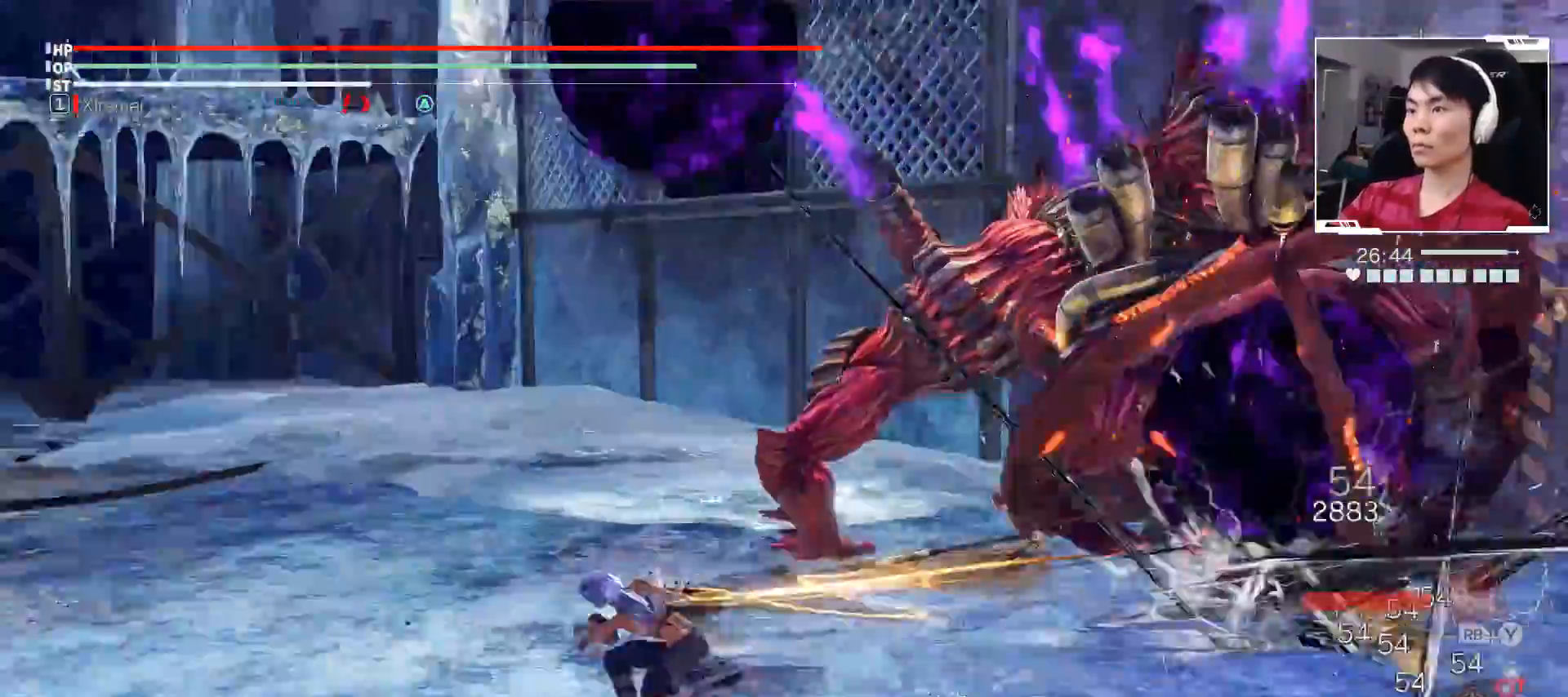
{"dt_ms": 500, "buttons": [], "left_stick": "right", "events": [[17, "Y", "down"], [150, "Y", "up"], [217, "Y", "down"], [283, "left_stick", "up"], [350, "Y", "up"], [500, "left_stick", "right"]]}
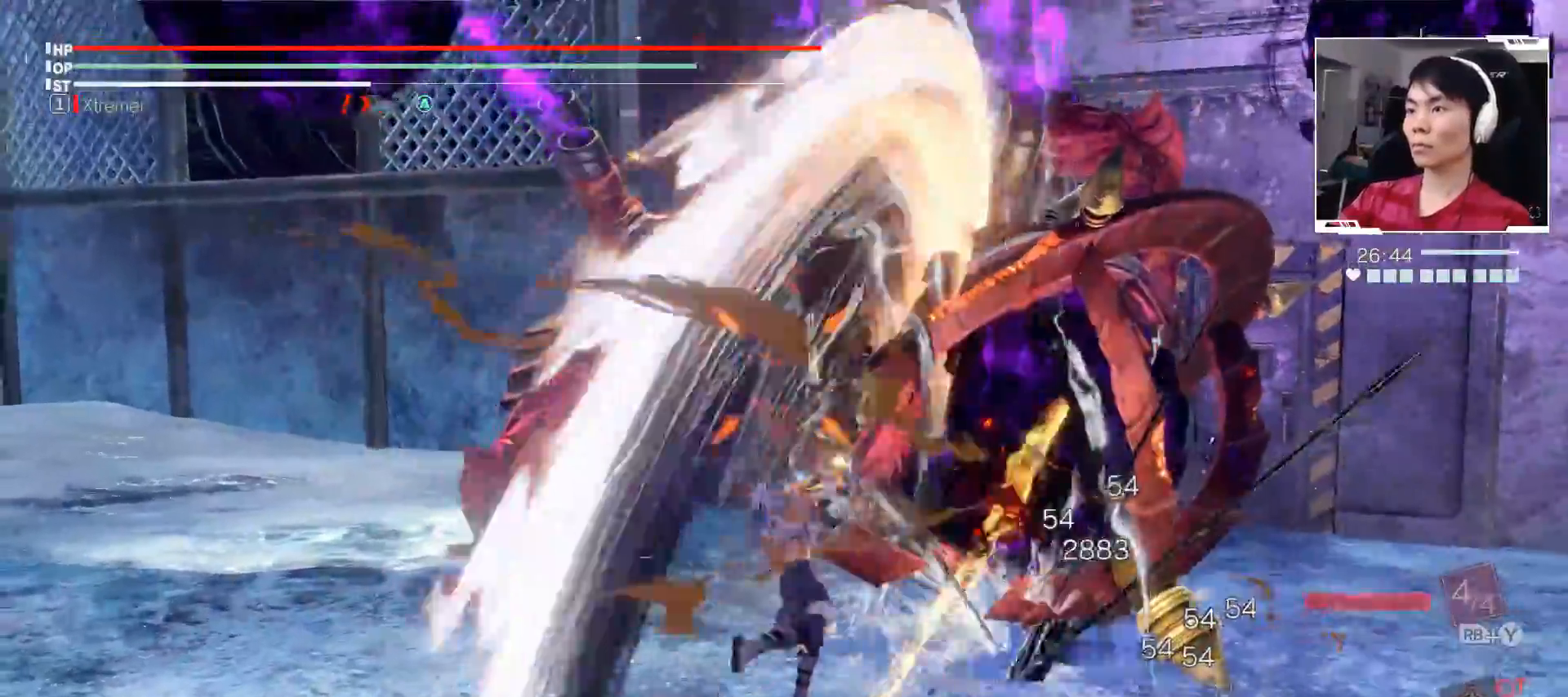
{"dt_ms": 500, "buttons": ["Y"], "left_stick": "up-right"}
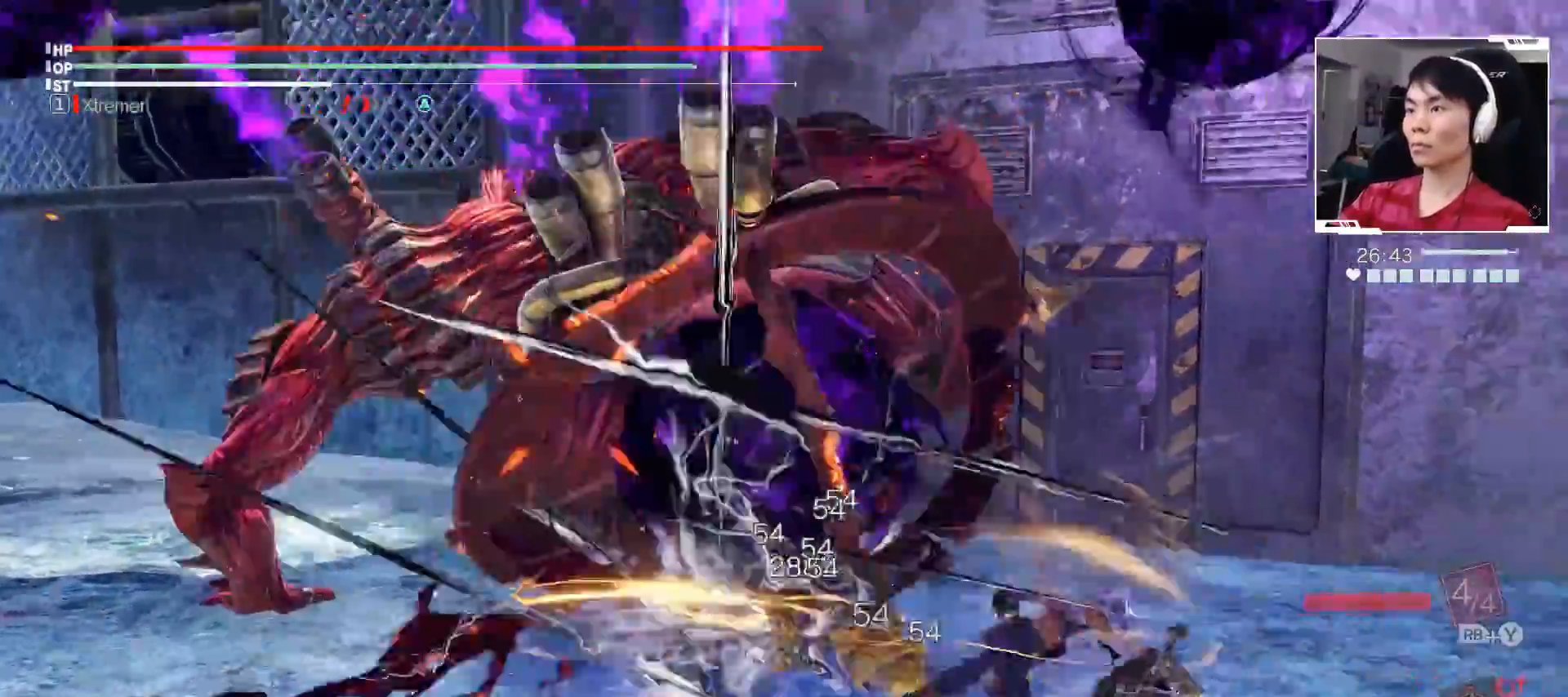
{"dt_ms": 500, "buttons": ["Y"], "left_stick": "up", "events": [[17, "left_stick", "up"], [50, "Y", "up"], [150, "Y", "down"], [150, "left_stick", "up-left"], [500, "left_stick", "up"]]}
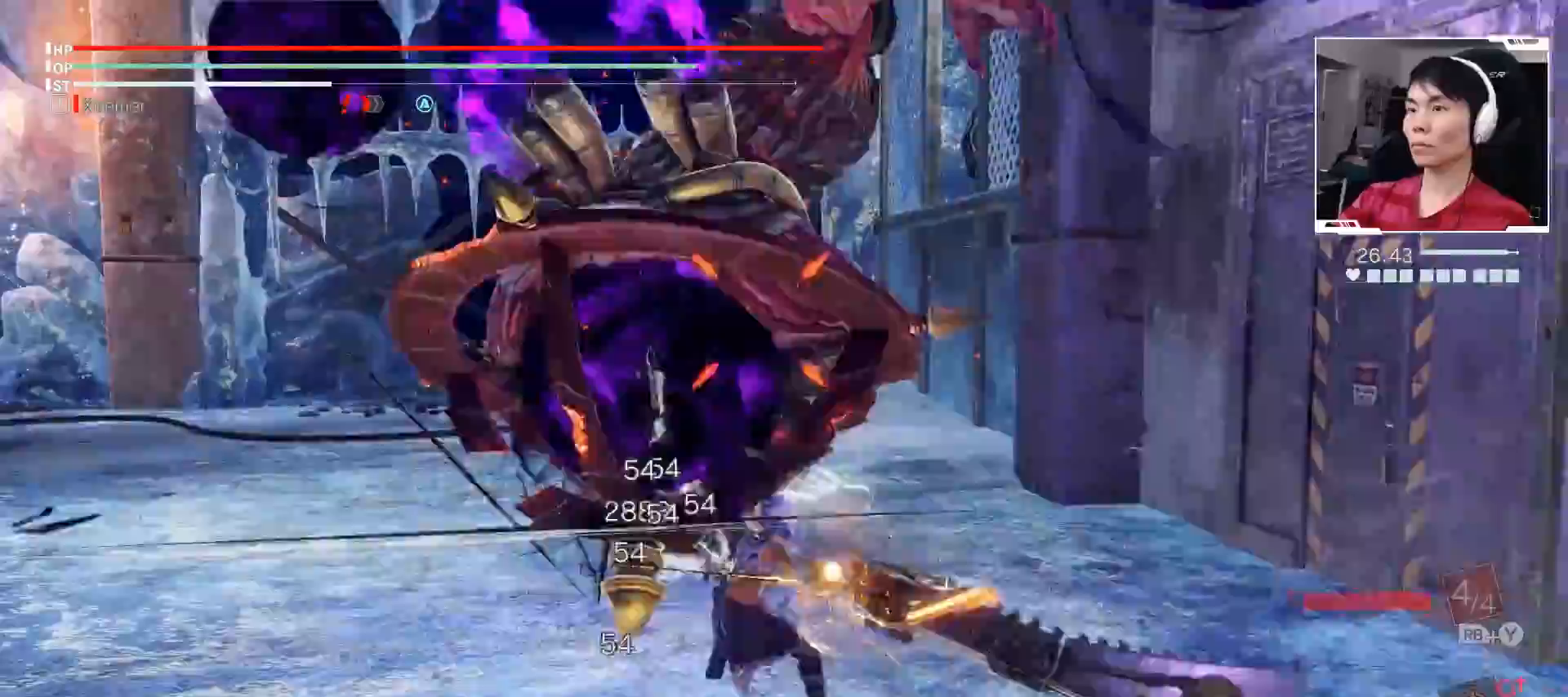
{"dt_ms": 500, "buttons": [], "left_stick": "left", "events": [[83, "Y", "up"], [367, "left_stick", "left"]]}
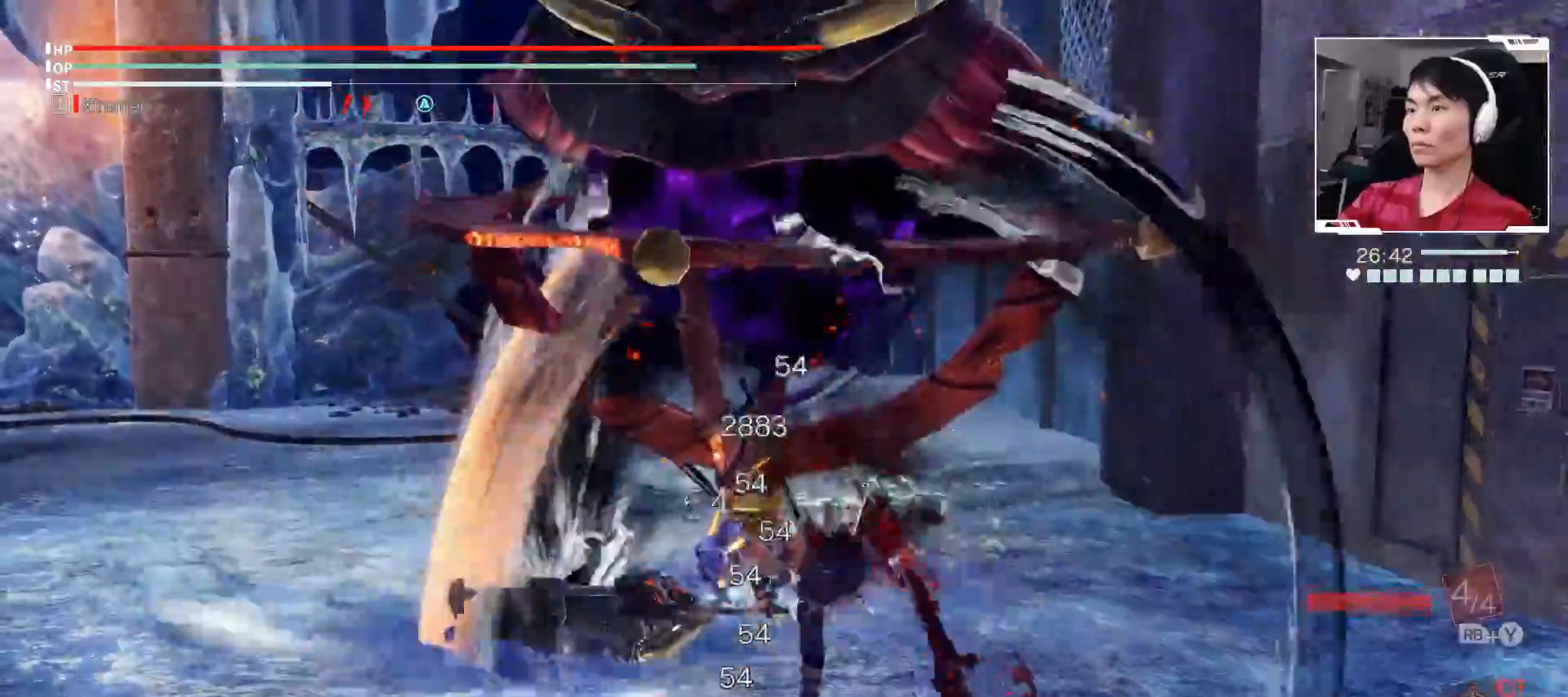
{"dt_ms": 500, "buttons": ["Y"], "left_stick": "up-right"}
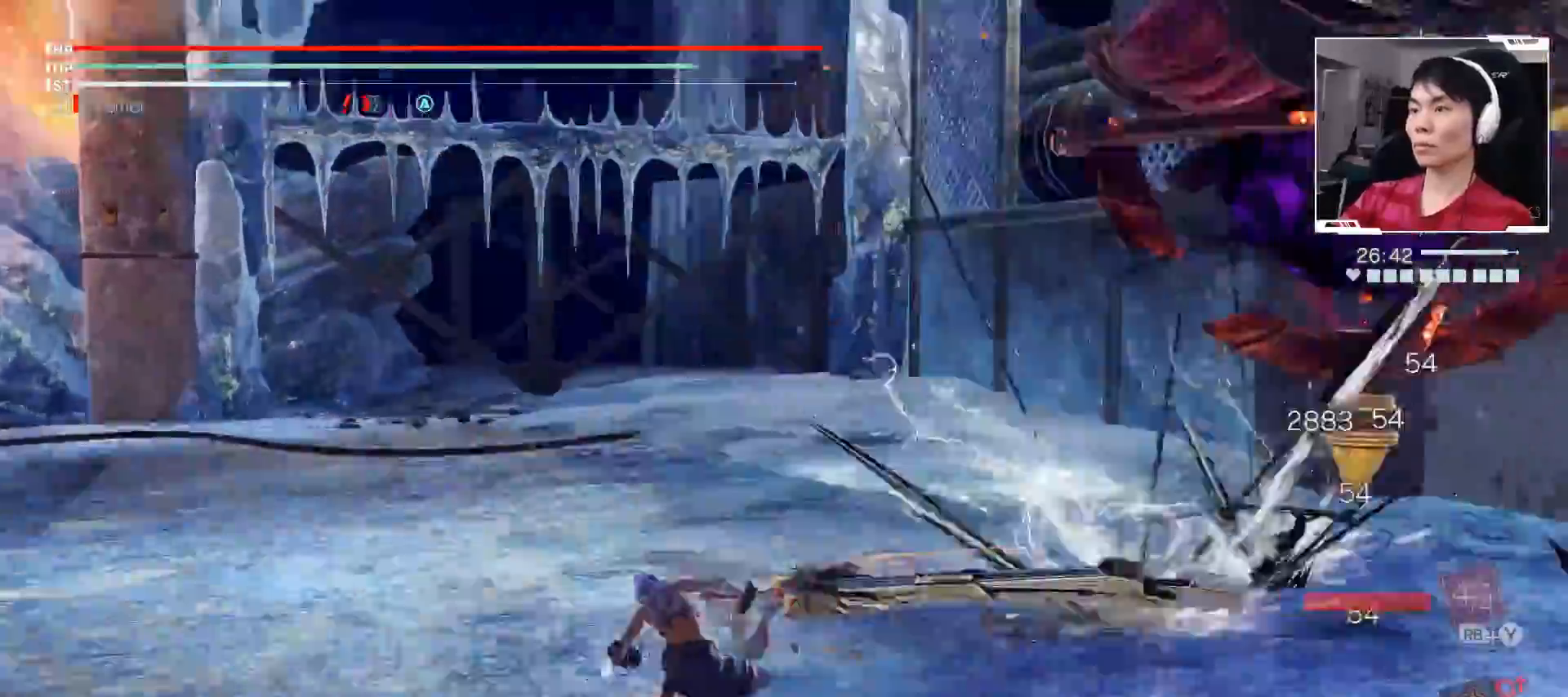
{"dt_ms": 500, "buttons": [], "left_stick": "up"}
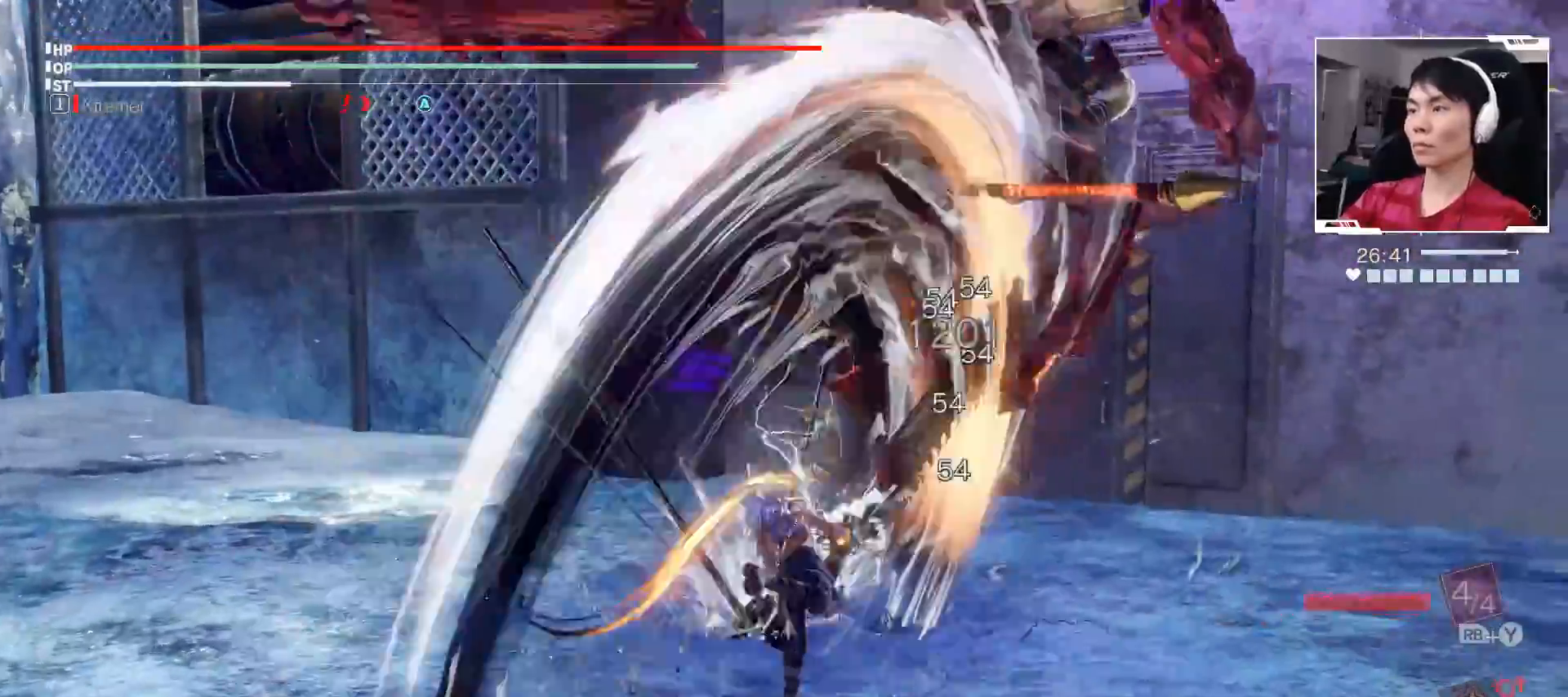
{"dt_ms": 500, "buttons": [], "left_stick": "center", "events": [[150, "left_stick", "center"]]}
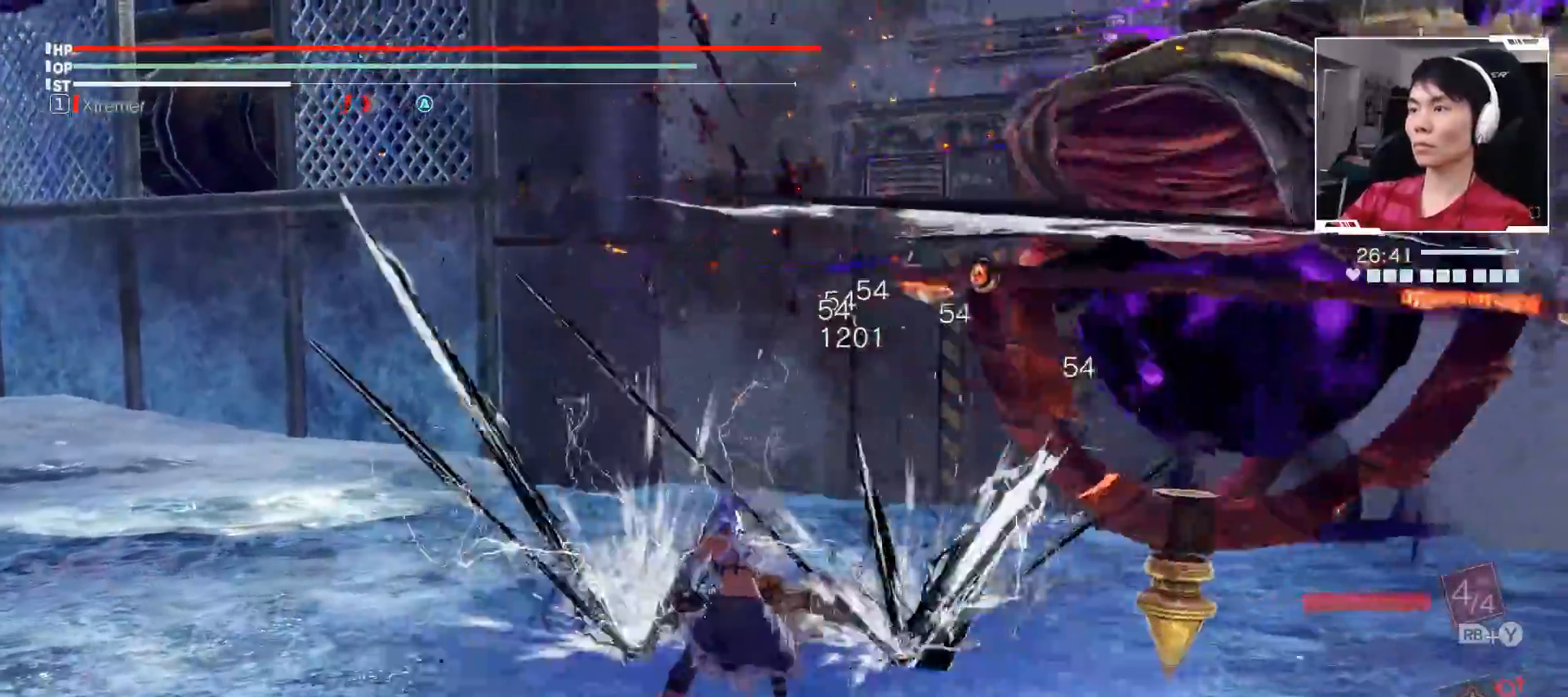
{"dt_ms": 500, "buttons": [], "left_stick": "right", "events": [[33, "left_stick", "right"], [133, "A", "down"], [367, "A", "up"], [383, "X", "down"], [483, "X", "up"]]}
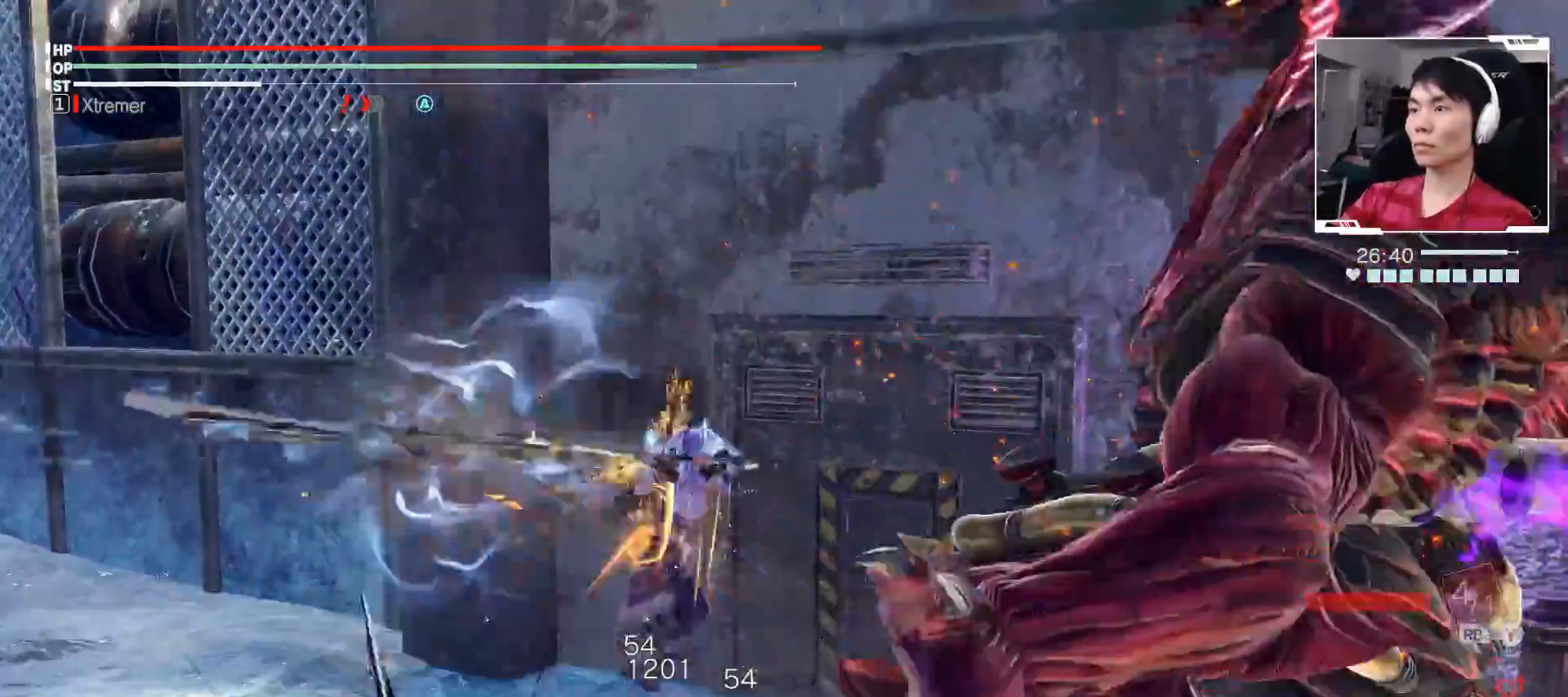
{"dt_ms": 500, "buttons": ["Y", "R1"], "left_stick": "down-right"}
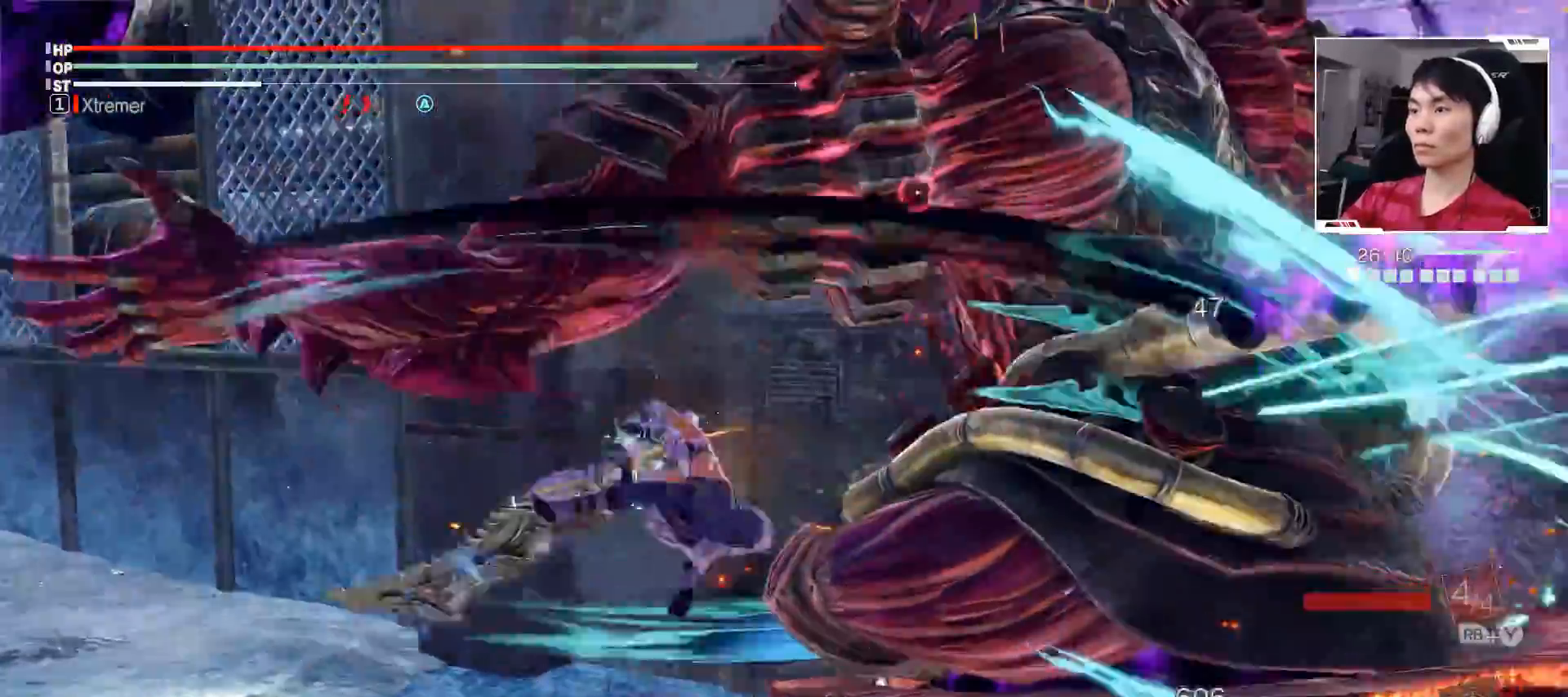
{"dt_ms": 500, "buttons": [], "left_stick": "down-right"}
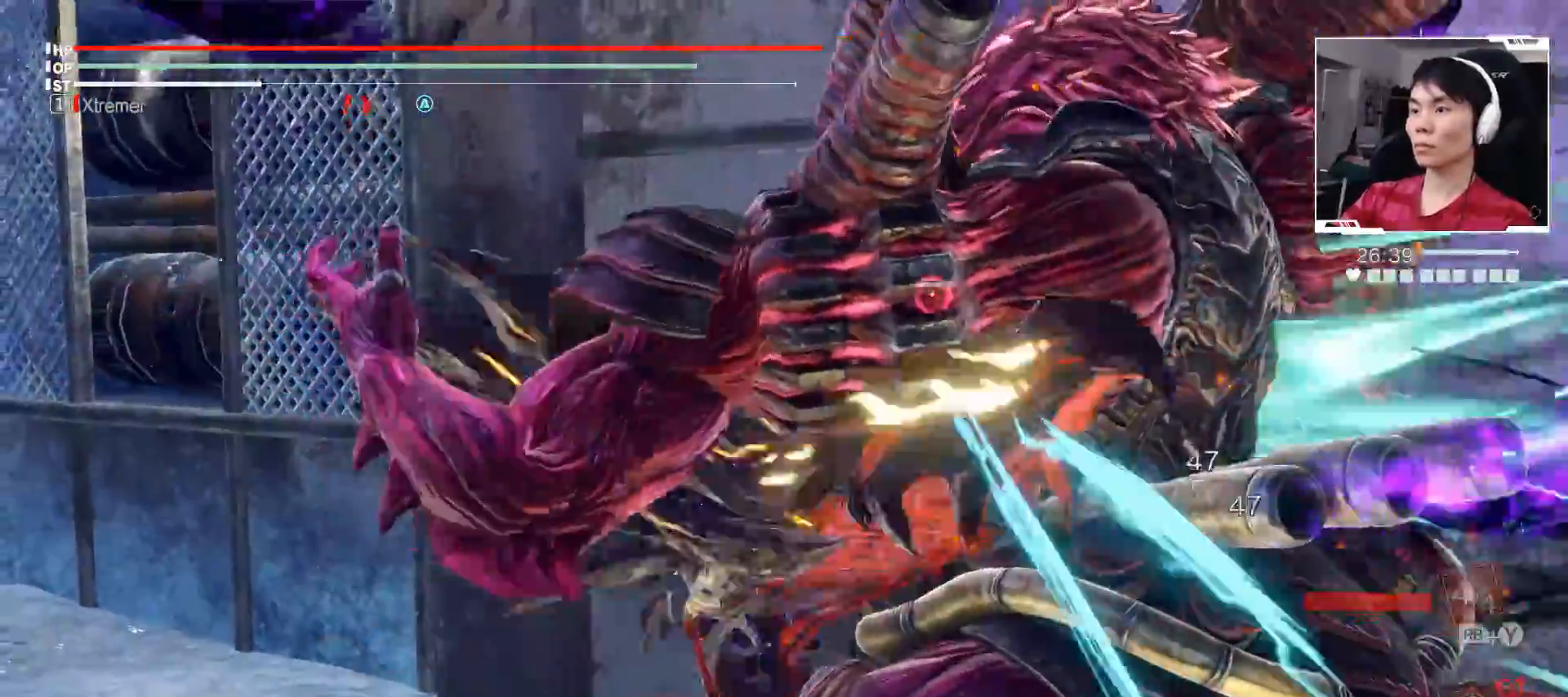
{"dt_ms": 500, "buttons": [], "left_stick": "center", "events": [[50, "L1", "down"], [233, "left_stick", "center"], [267, "L1", "up"]]}
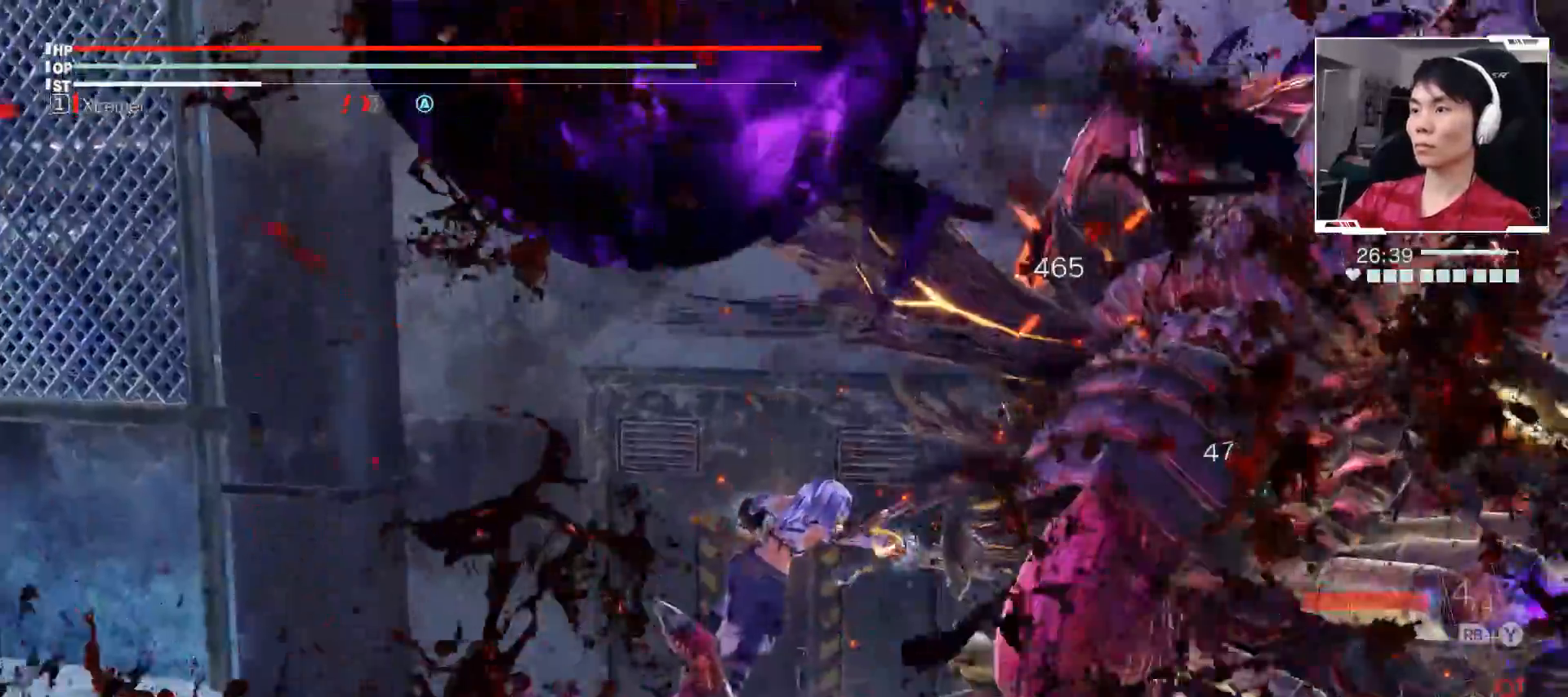
{"dt_ms": 500, "buttons": [], "left_stick": "center", "events": []}
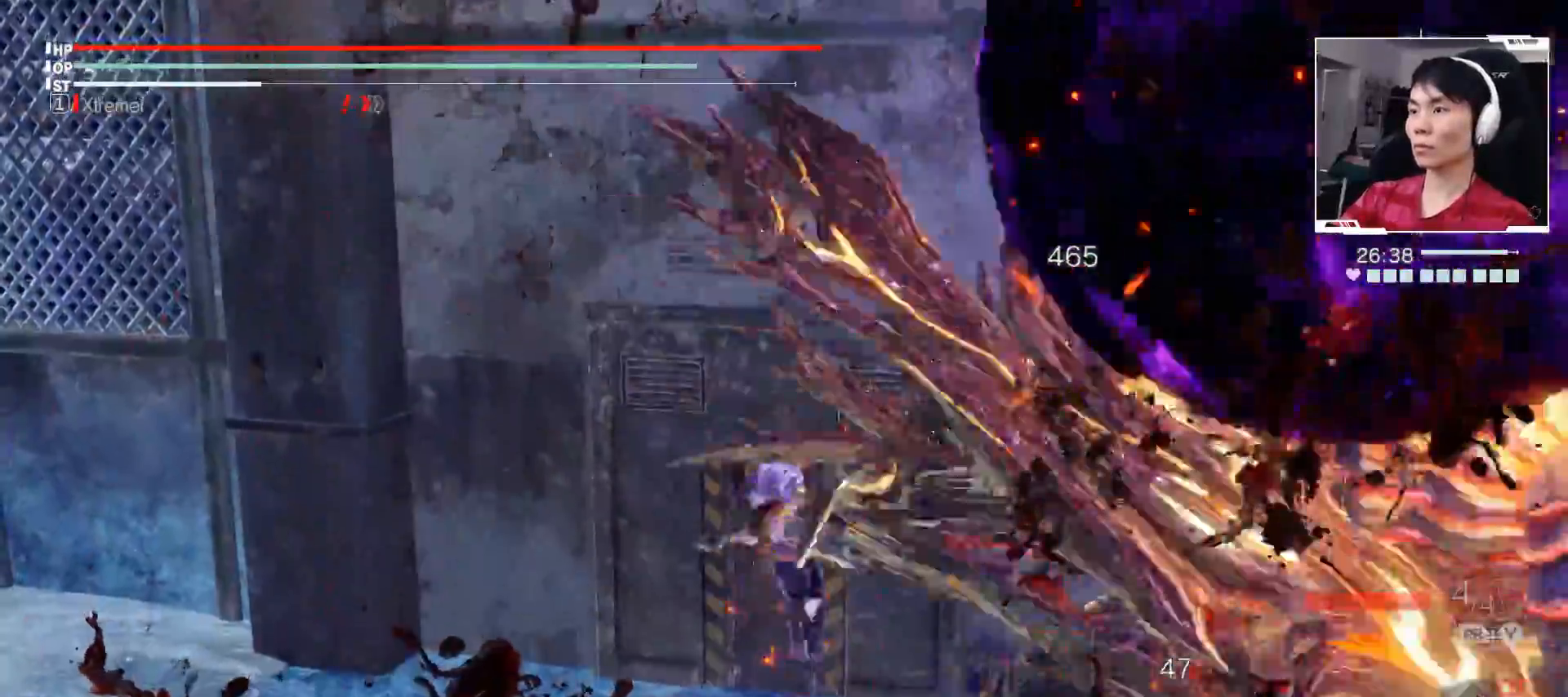
{"dt_ms": 500, "buttons": ["B", "R1"], "left_stick": "center", "events": [[267, "R1", "down"], [483, "B", "down"]]}
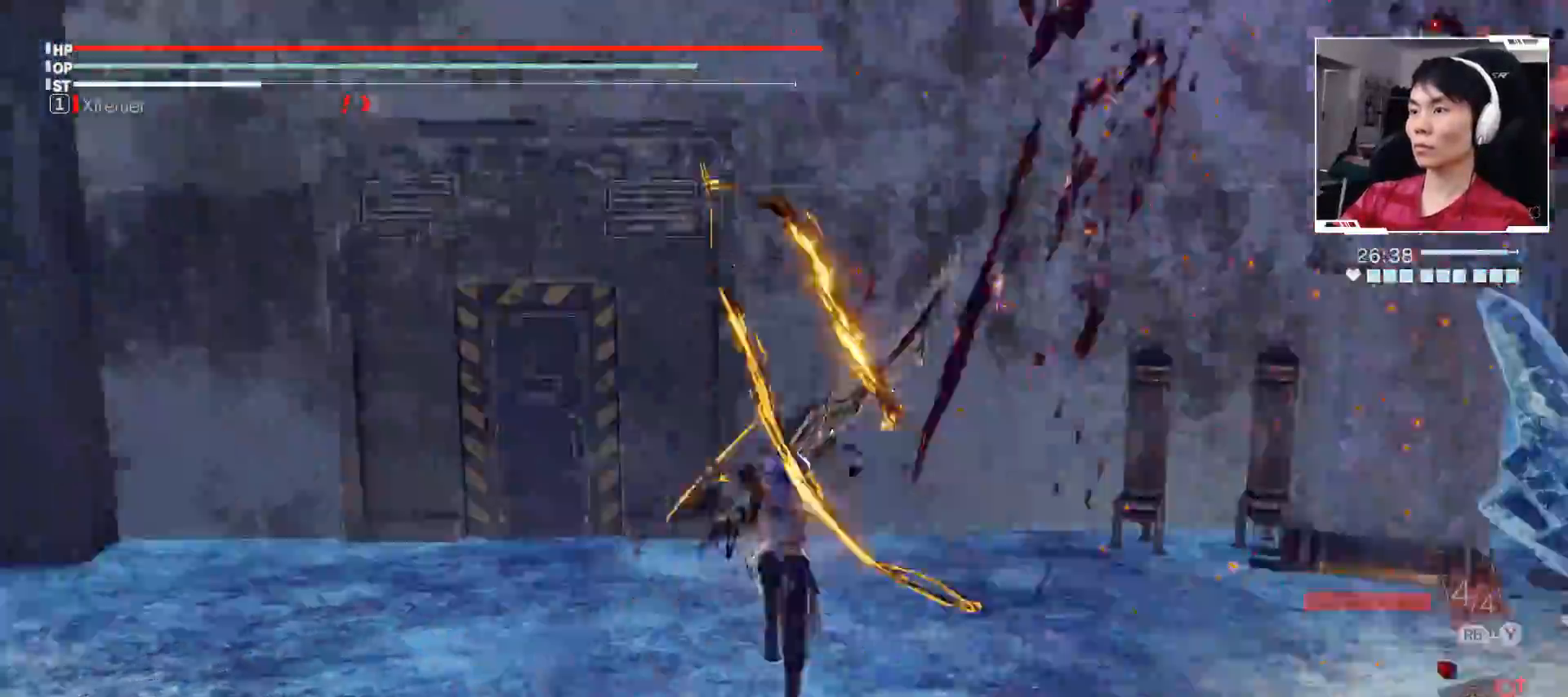
{"dt_ms": 500, "buttons": ["B", "R1"], "left_stick": "center", "events": []}
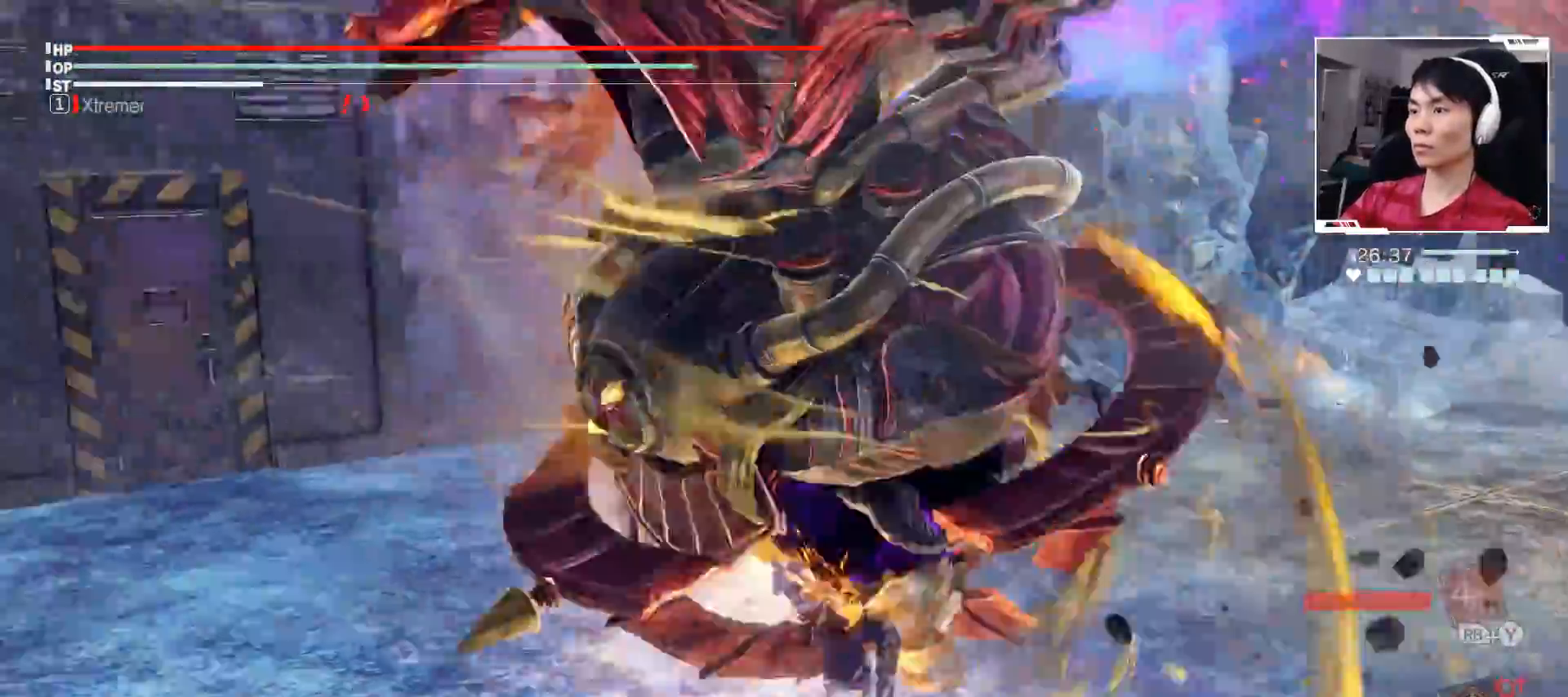
{"dt_ms": 500, "buttons": [], "left_stick": "up-left", "events": [[183, "B", "up"], [217, "R1", "up"], [417, "left_stick", "left"], [483, "left_stick", "up-left"]]}
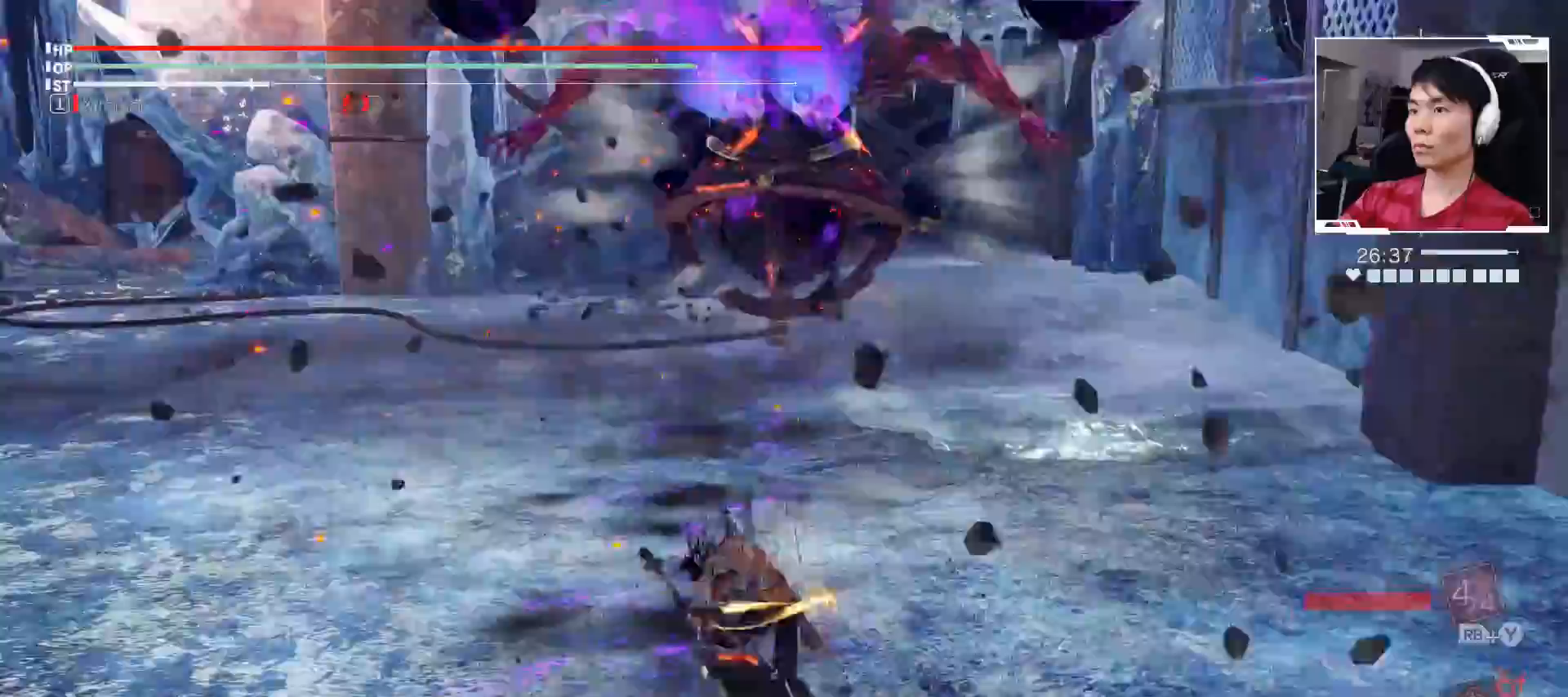
{"dt_ms": 500, "buttons": ["A"], "left_stick": "up", "events": [[83, "left_stick", "up"], [500, "A", "down"]]}
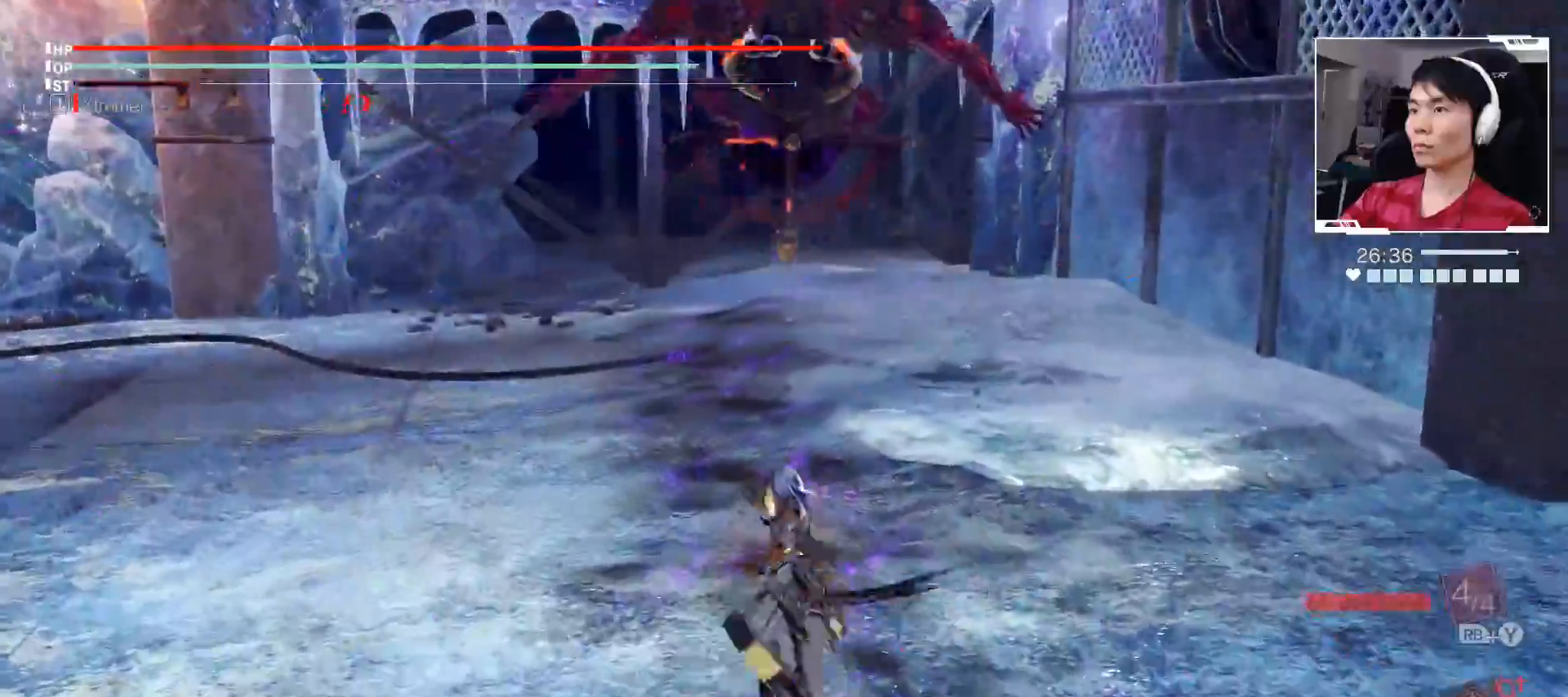
{"dt_ms": 500, "buttons": [], "left_stick": "up", "events": [[400, "A", "up"]]}
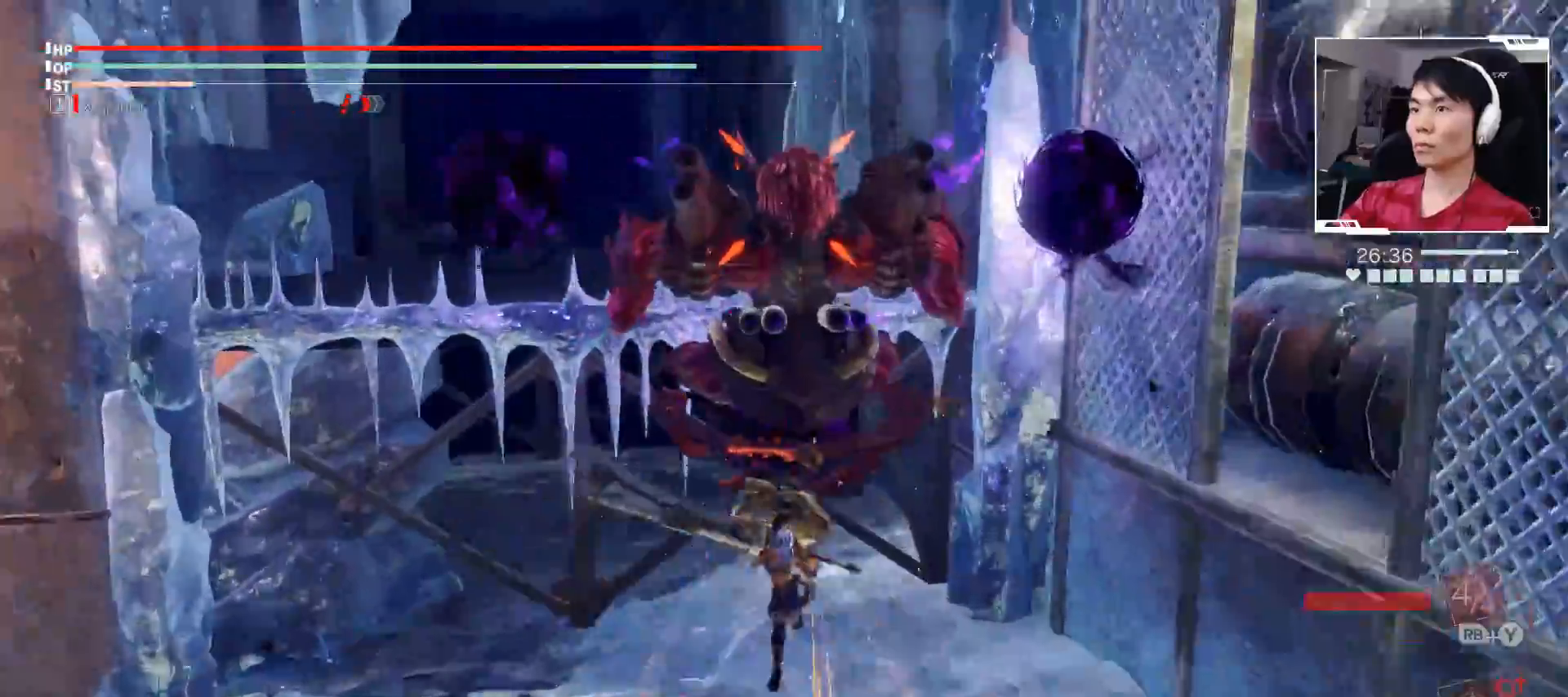
{"dt_ms": 500, "buttons": ["X"], "left_stick": "up", "events": [[133, "X", "down"], [233, "X", "up"], [300, "X", "down"]]}
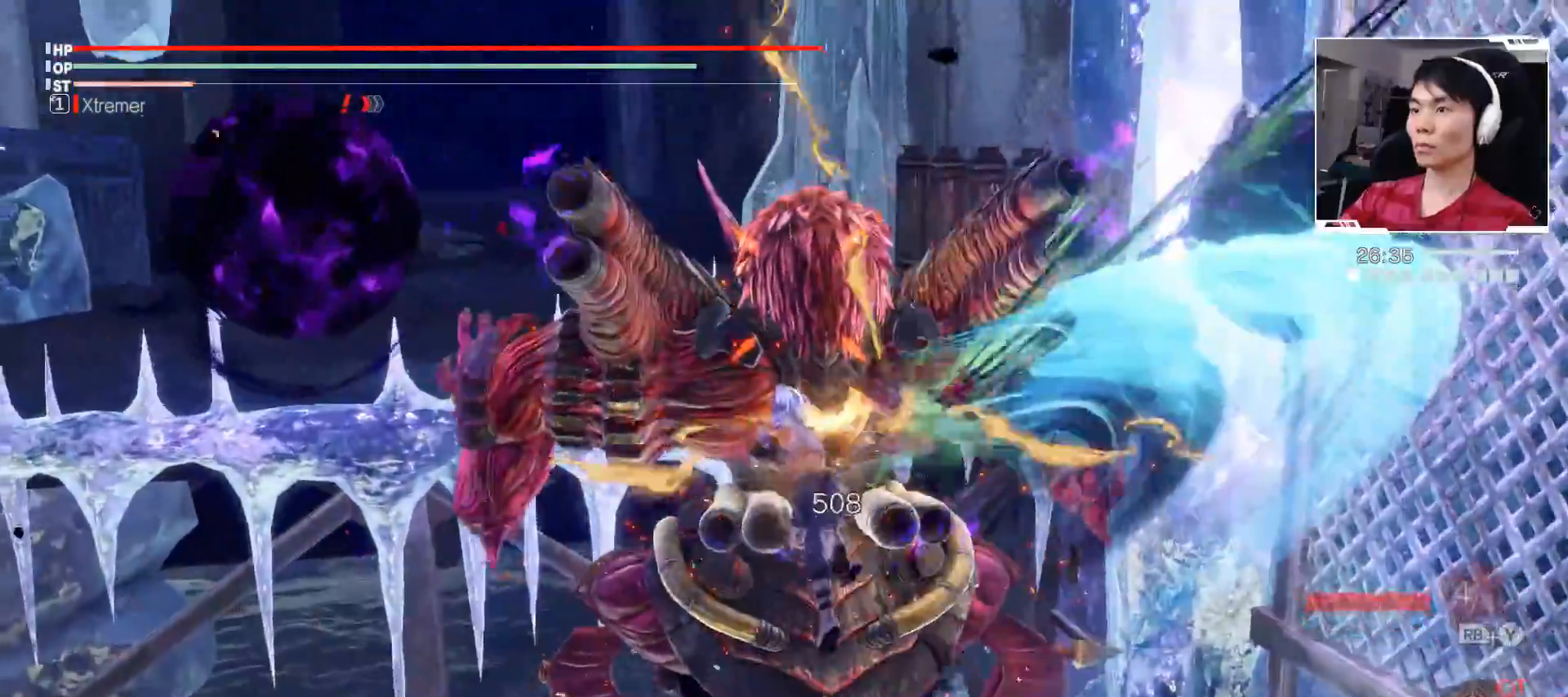
{"dt_ms": 500, "buttons": [], "left_stick": "down-left", "events": [[50, "X", "up"], [83, "left_stick", "center"], [300, "left_stick", "down-left"]]}
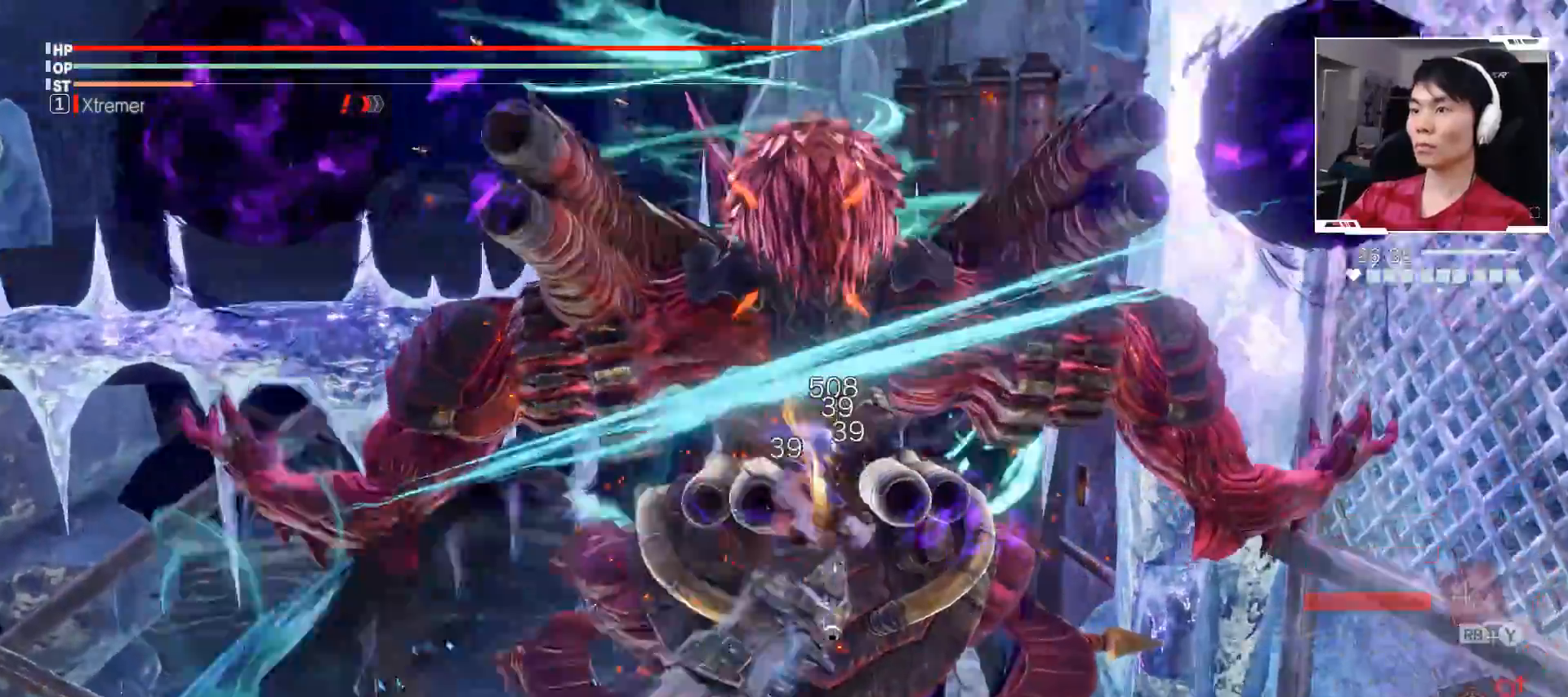
{"dt_ms": 500, "buttons": [], "left_stick": "left", "events": [[483, "left_stick", "left"]]}
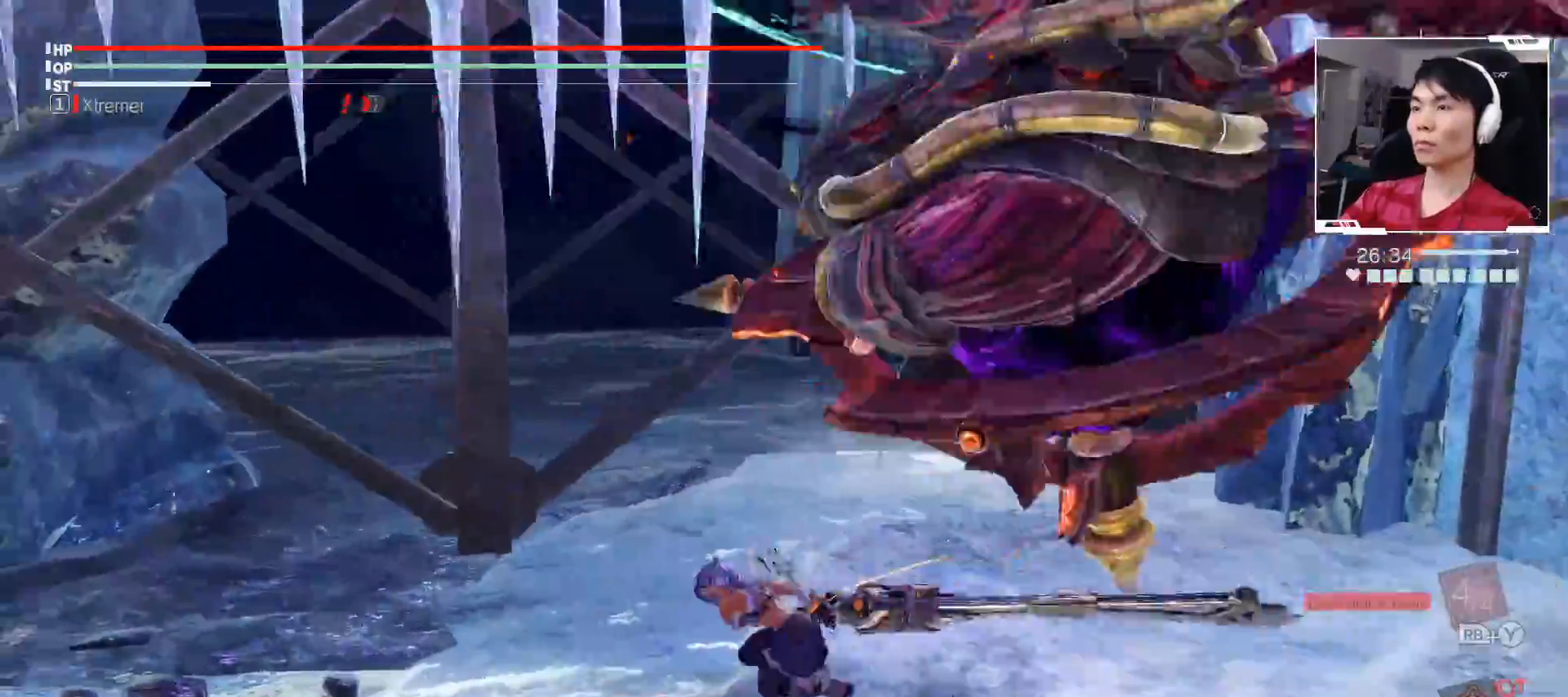
{"dt_ms": 500, "buttons": [], "left_stick": "right", "events": [[17, "A", "down"], [17, "left_stick", "down-left"], [50, "left_stick", "up"], [150, "left_stick", "up-right"], [167, "A", "up"], [217, "X", "down"], [333, "X", "up"], [333, "left_stick", "right"]]}
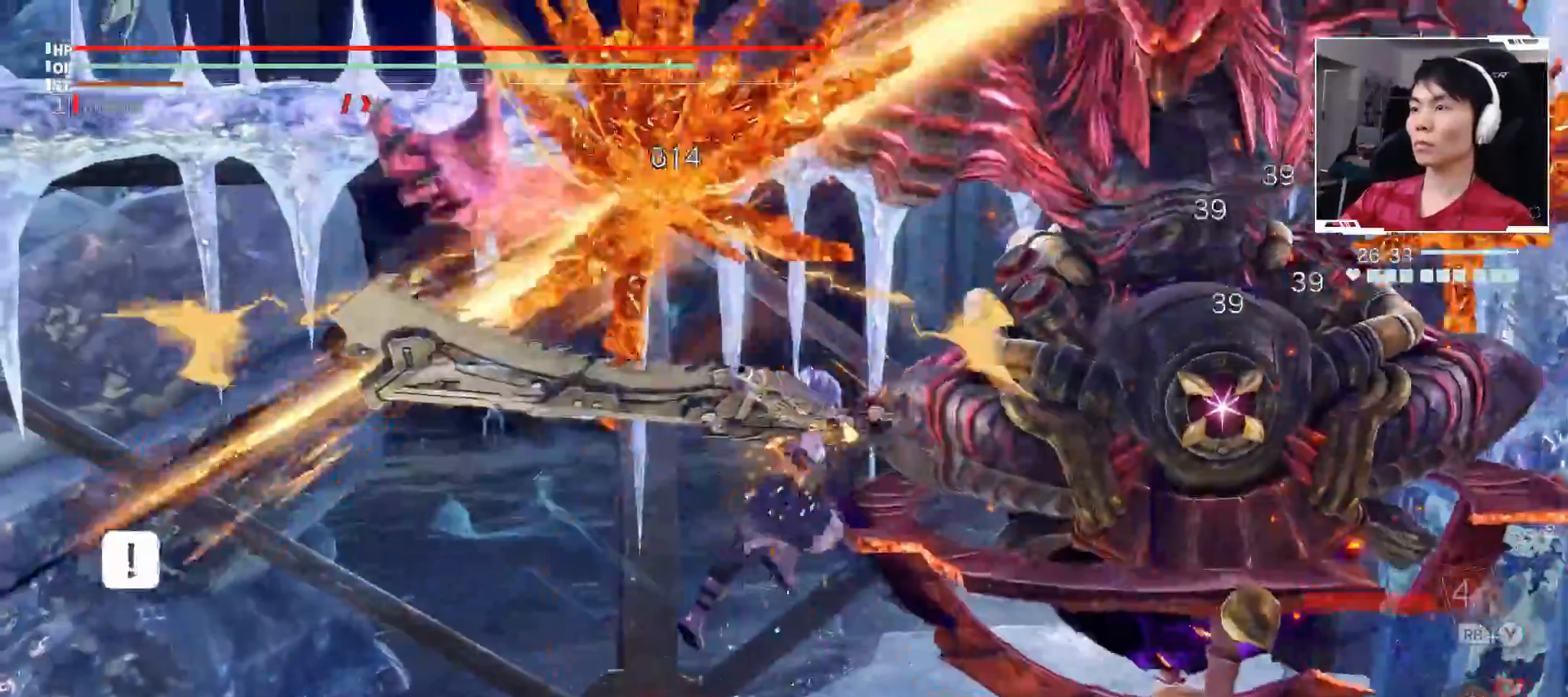
{"dt_ms": 500, "buttons": [], "left_stick": "center", "events": [[100, "left_stick", "center"]]}
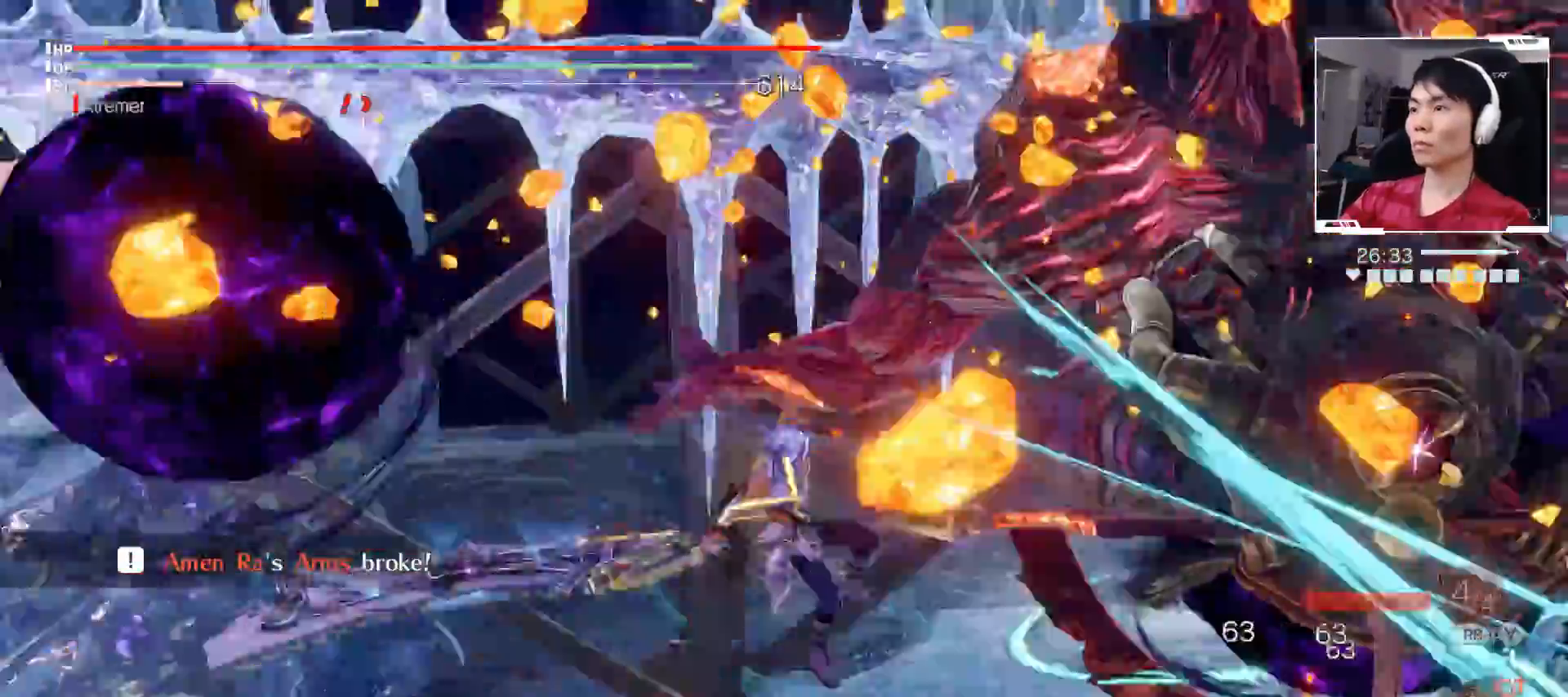
{"dt_ms": 500, "buttons": [], "left_stick": "down-right"}
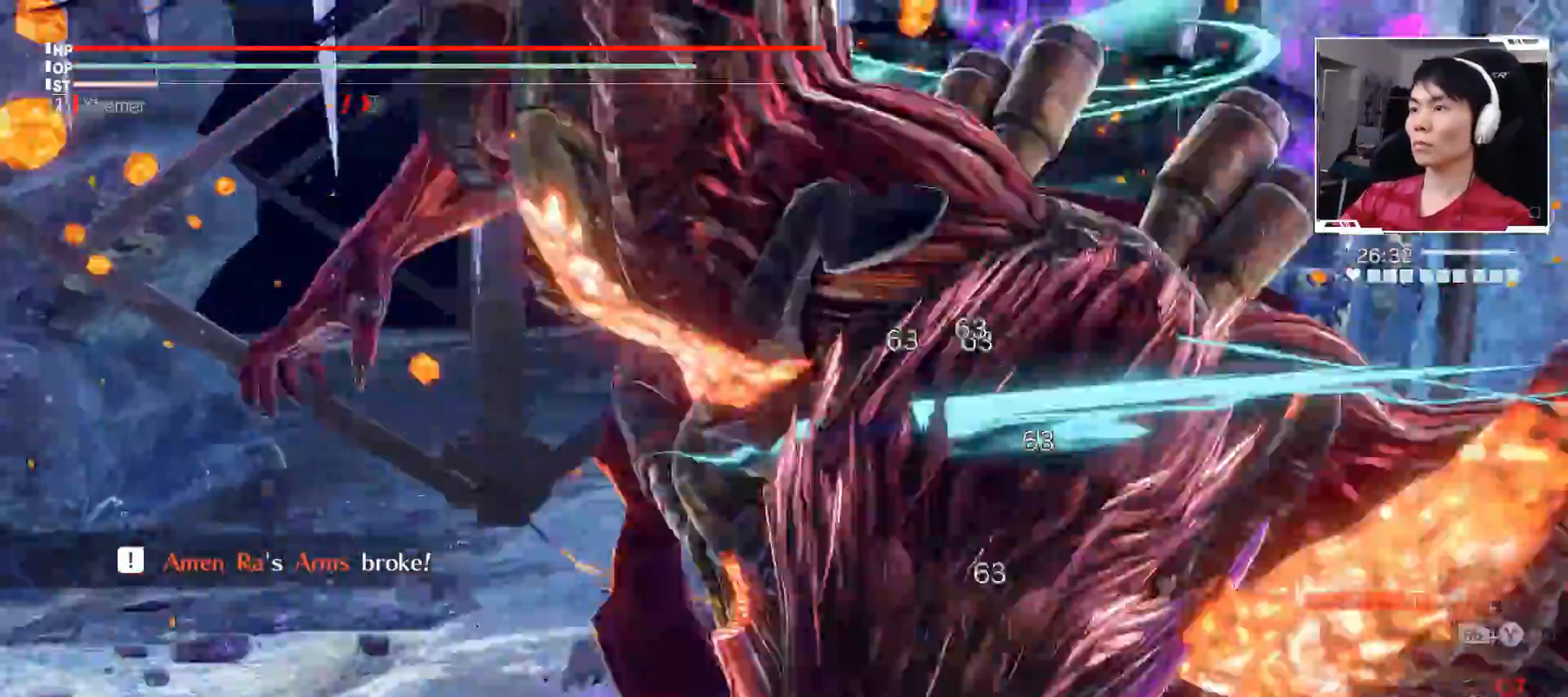
{"dt_ms": 500, "buttons": ["Y"], "left_stick": "up-left", "events": [[33, "left_stick", "up"], [50, "Y", "down"], [367, "left_stick", "up-left"]]}
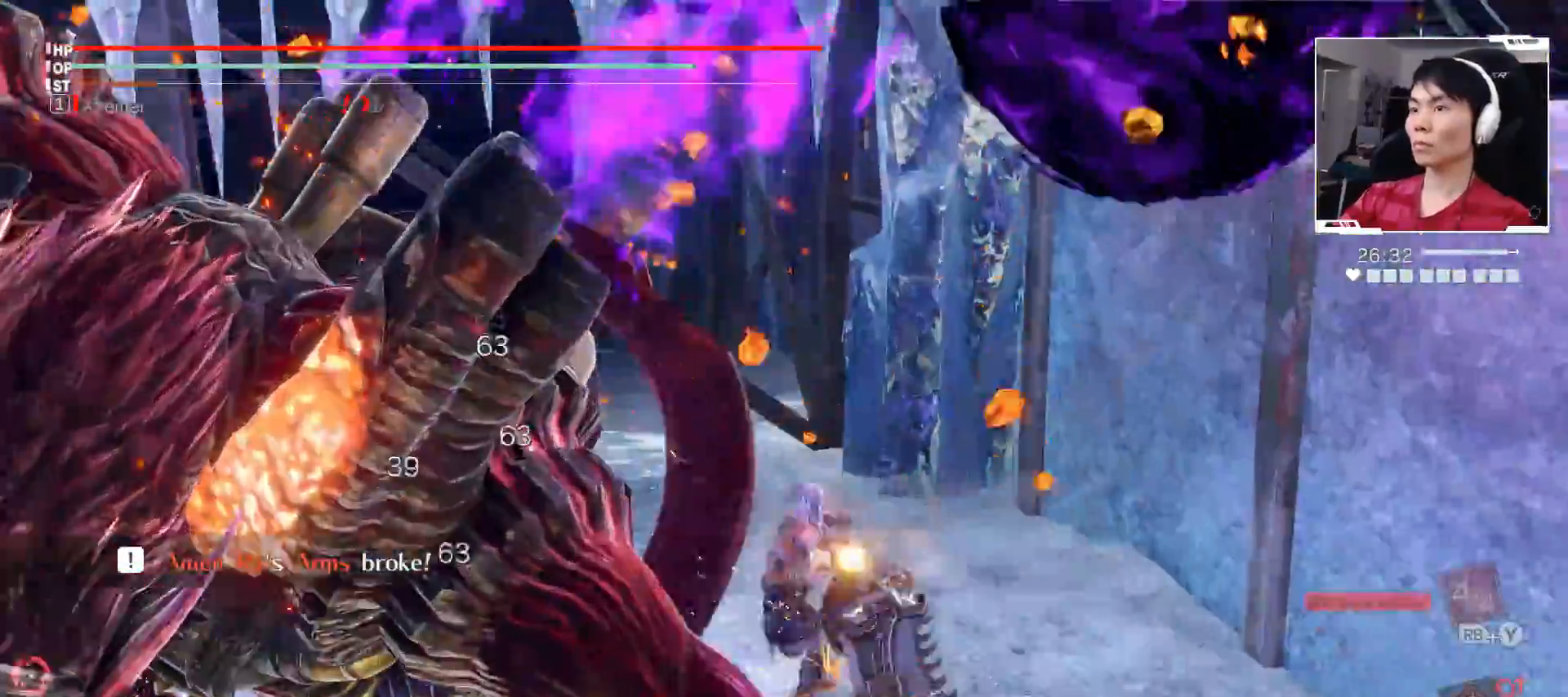
{"dt_ms": 500, "buttons": [], "left_stick": "down-left", "events": [[33, "Y", "up"], [33, "left_stick", "left"], [183, "left_stick", "down-left"]]}
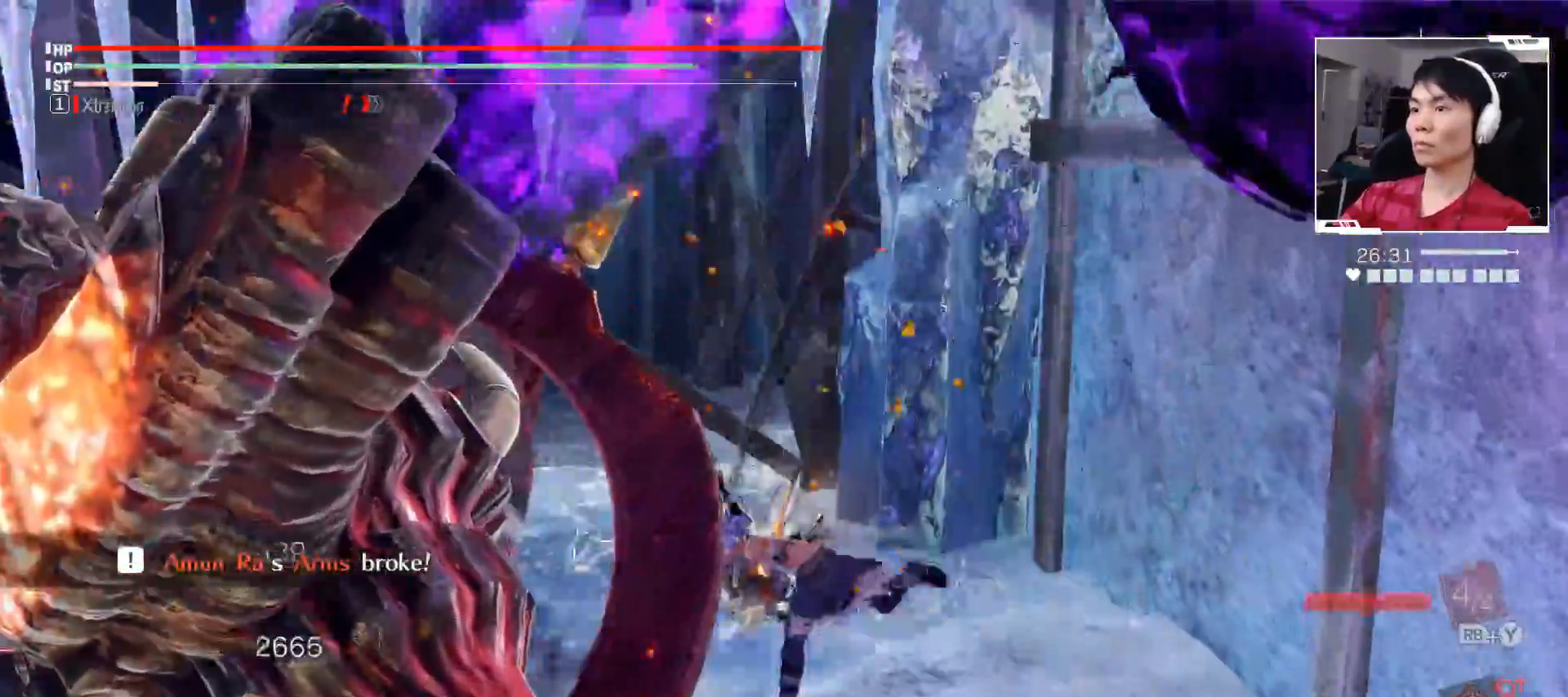
{"dt_ms": 1000, "buttons": [], "left_stick": "down-left"}
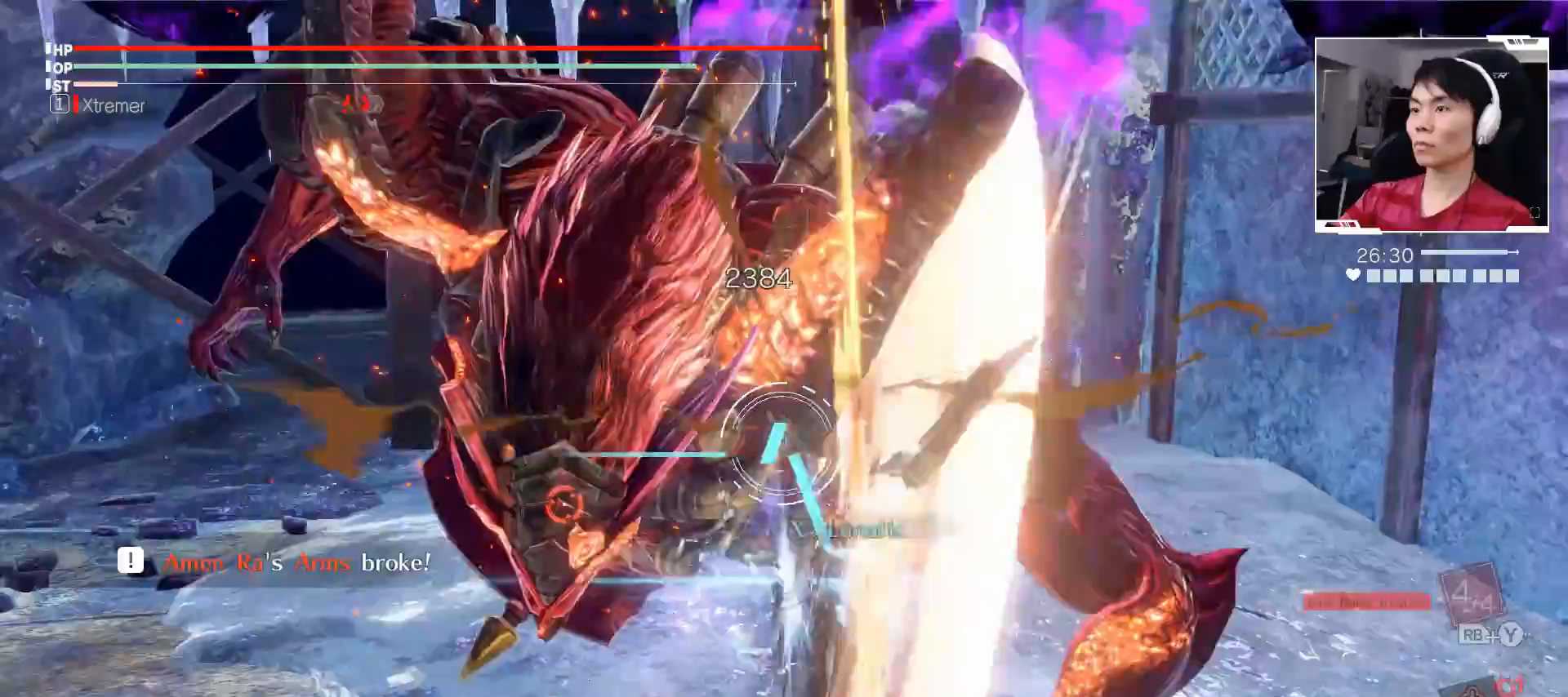
{"dt_ms": 500, "buttons": [], "left_stick": "down-left", "events": []}